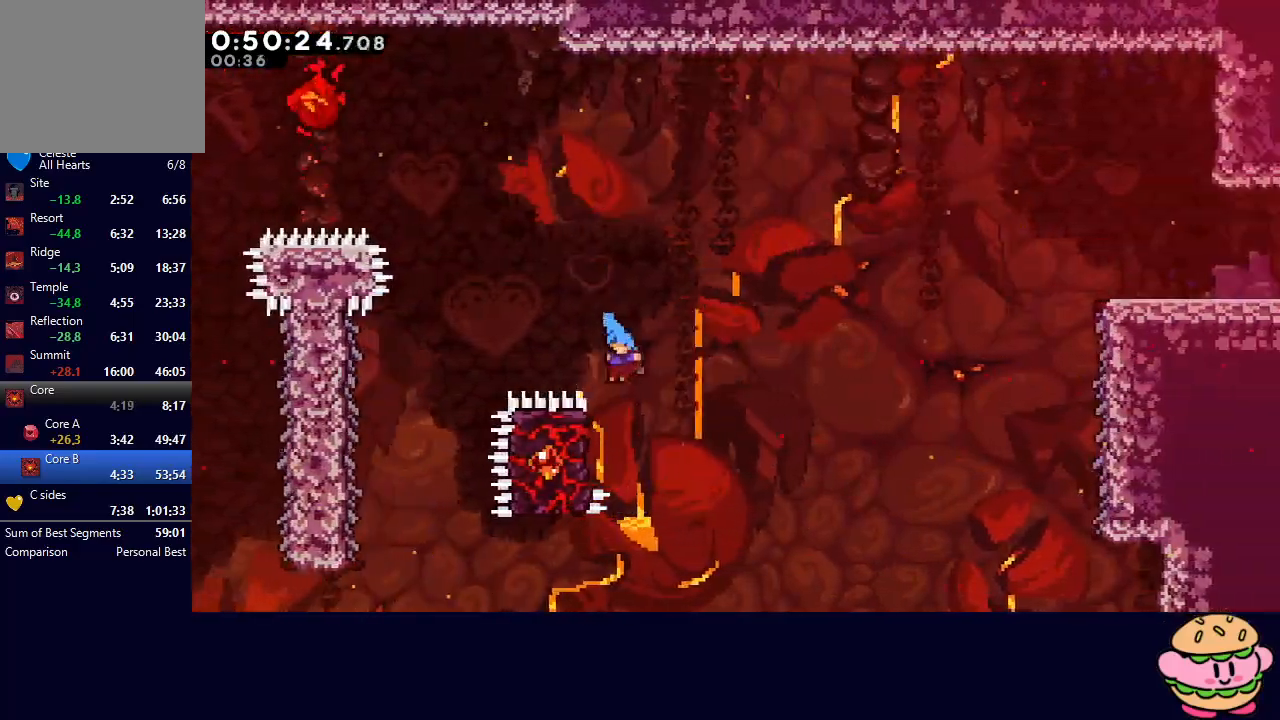
Gameplay with a controller (PlayStation layout); each line is a JSON object with the inputs held at the frame after it. "events" lists button and stick changes between this image and that frame as [ms after this image, input, new state], when the widget could be followed in between. Not read: L3 R3.
{"buttons": ["R1", "DPAD_UP", "DPAD_RIGHT"], "left_stick": "center", "right_stick": "center", "events": [[17, "R1", "down"], [217, "DPAD_LEFT", "up"], [233, "DPAD_RIGHT", "down"]]}
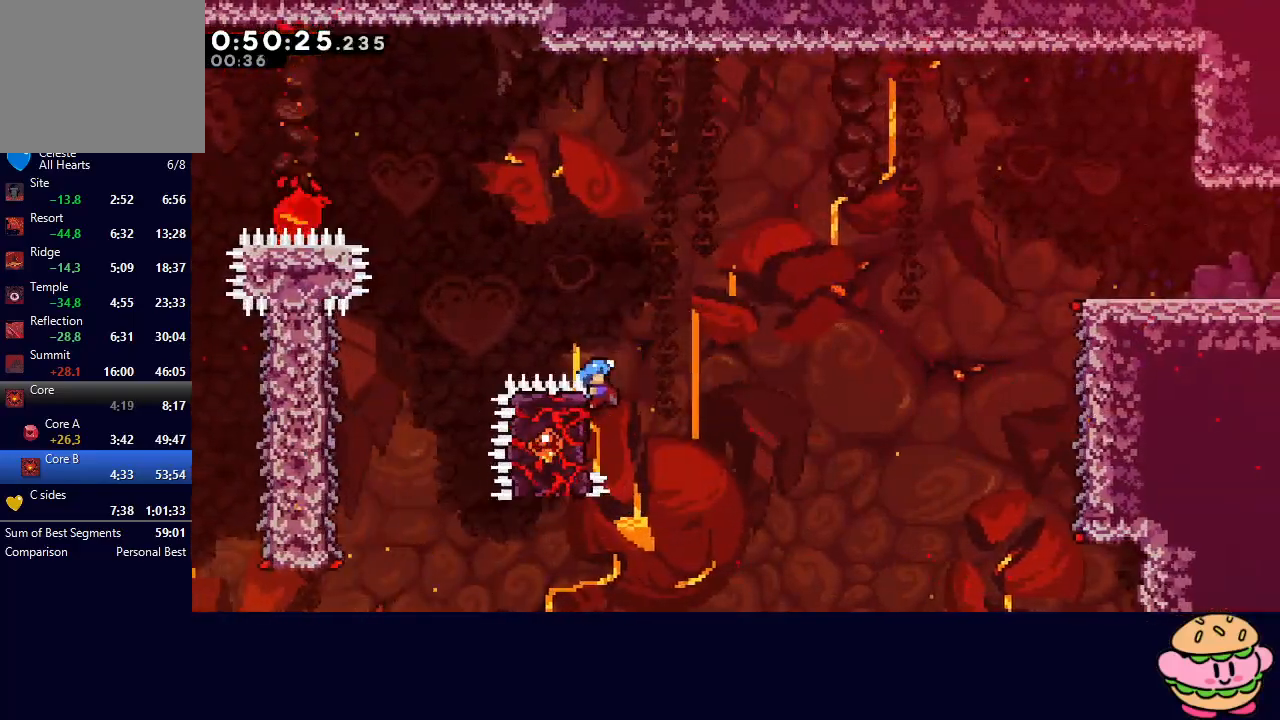
{"buttons": ["CIRCLE", "R1", "DPAD_RIGHT"], "left_stick": "center", "right_stick": "center", "events": [[50, "DPAD_UP", "up"], [133, "CIRCLE", "down"]]}
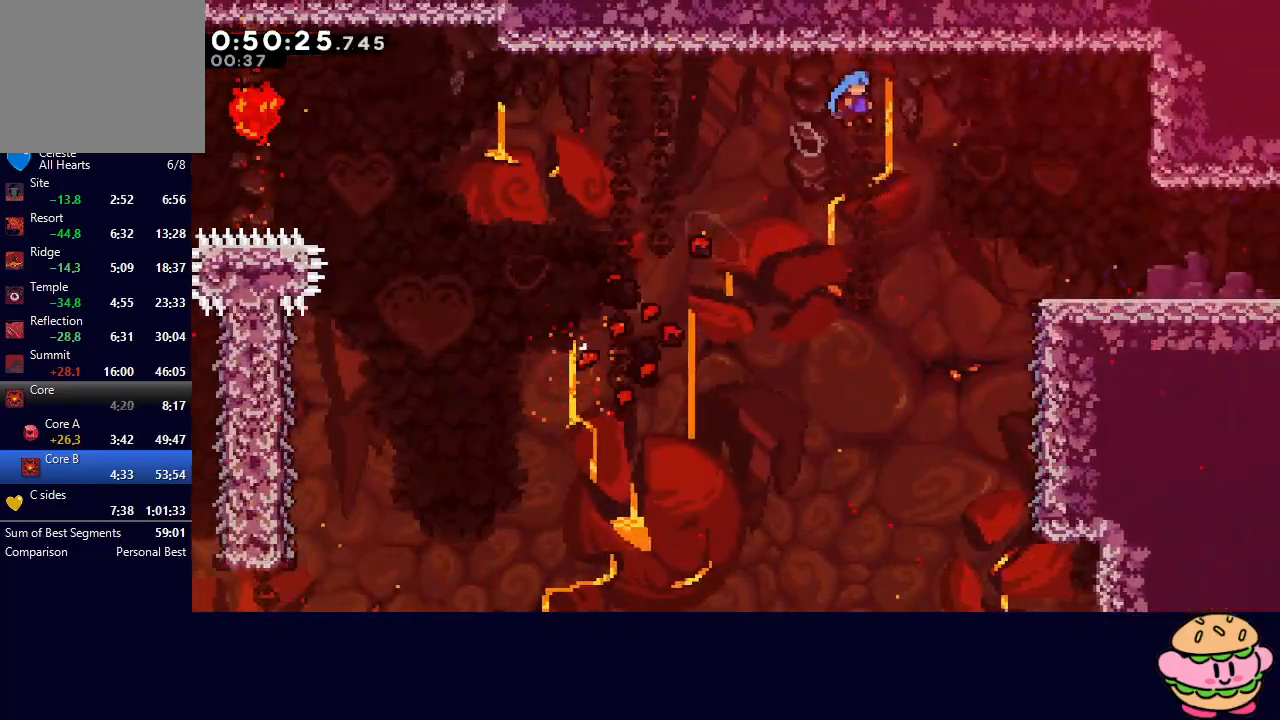
{"buttons": ["R1", "DPAD_RIGHT"], "left_stick": "center", "right_stick": "center", "events": [[367, "CIRCLE", "up"]]}
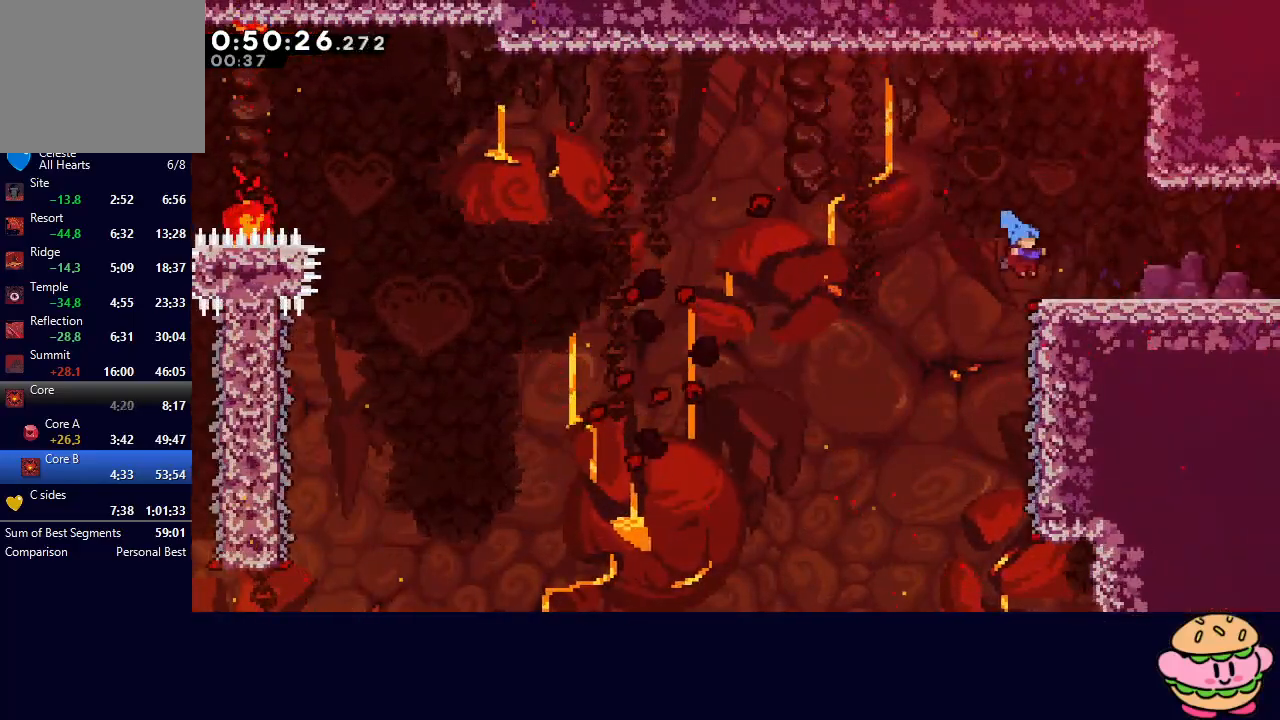
{"buttons": ["DPAD_RIGHT"], "left_stick": "center", "right_stick": "center", "events": [[100, "CIRCLE", "down"], [150, "CIRCLE", "up"], [200, "R1", "up"]]}
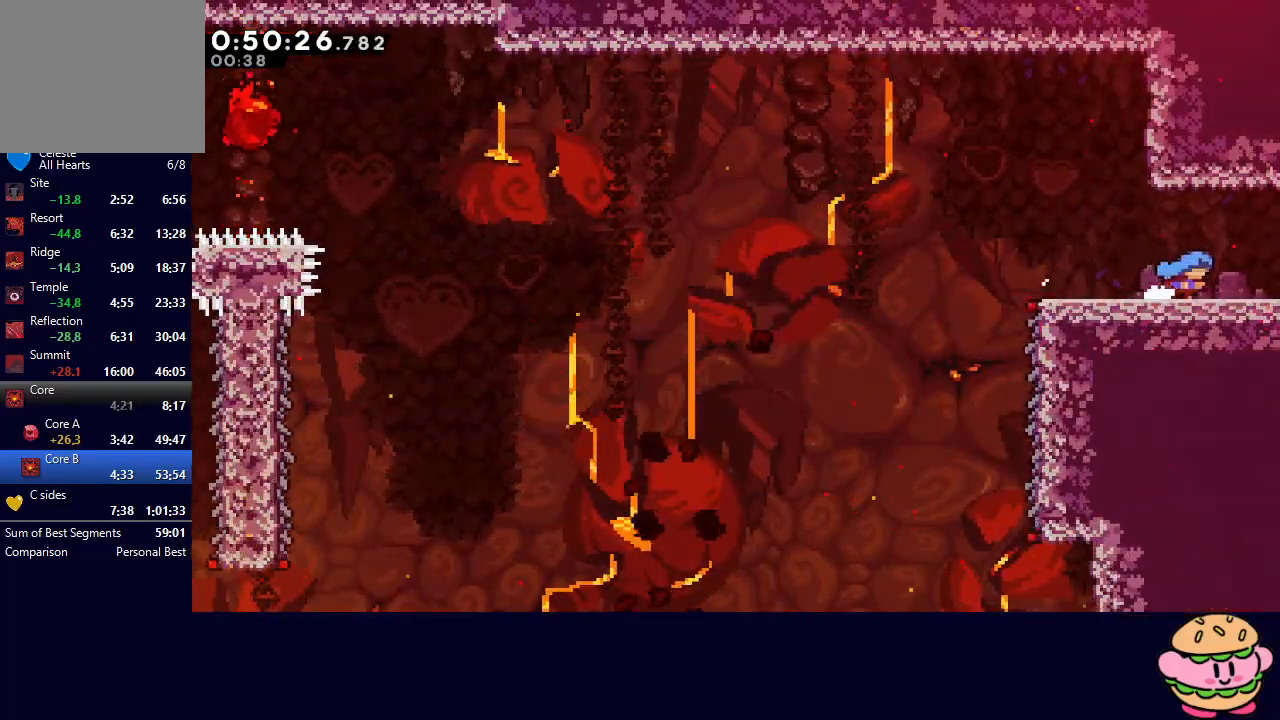
{"buttons": ["DPAD_RIGHT"], "left_stick": "center", "right_stick": "center", "events": []}
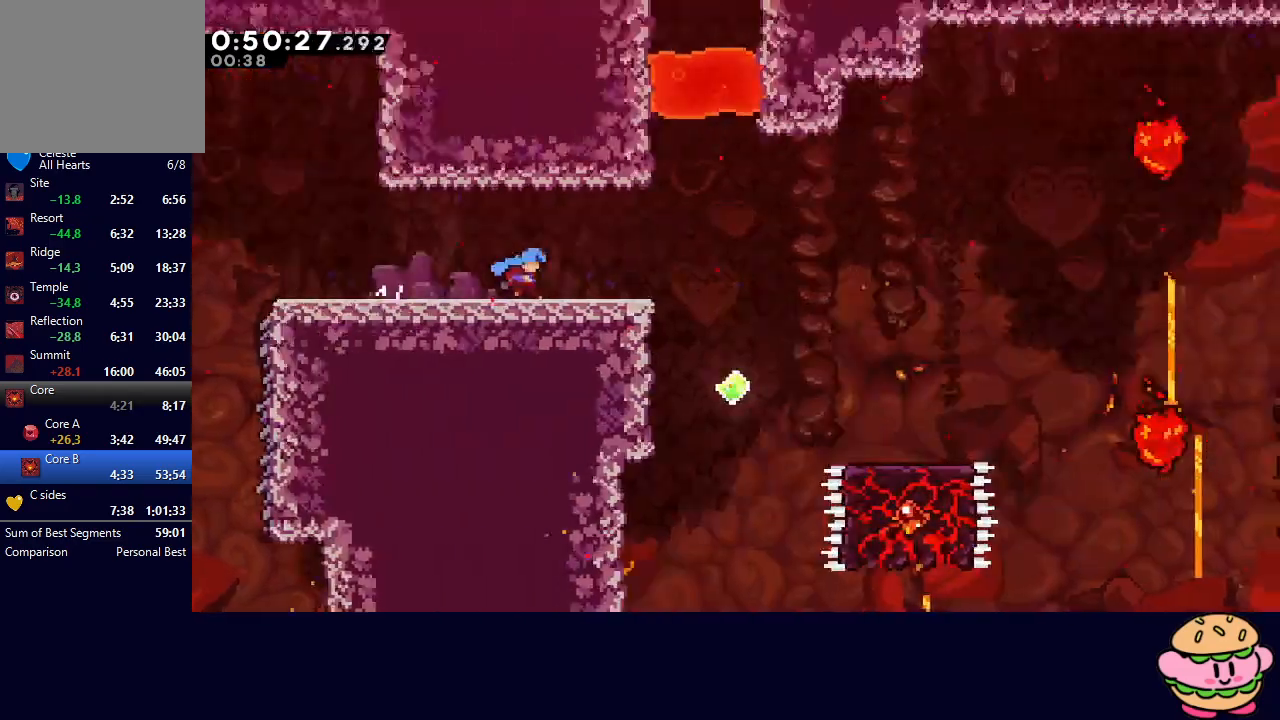
{"buttons": ["CROSS", "DPAD_RIGHT"], "left_stick": "center", "right_stick": "center", "events": [[383, "CROSS", "down"]]}
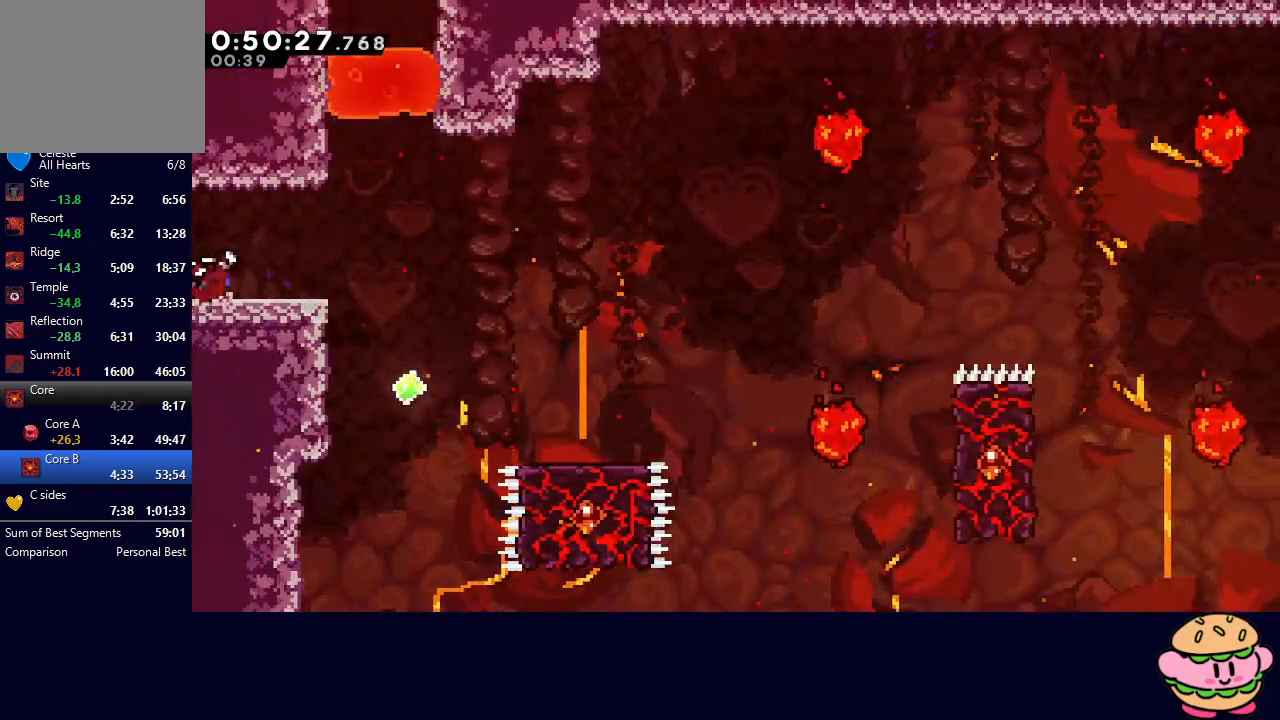
{"buttons": ["DPAD_RIGHT"], "left_stick": "center", "right_stick": "center", "events": [[17, "CROSS", "up"], [117, "DPAD_DOWN", "down"], [167, "CROSS", "down"], [300, "CROSS", "up"], [317, "DPAD_DOWN", "up"]]}
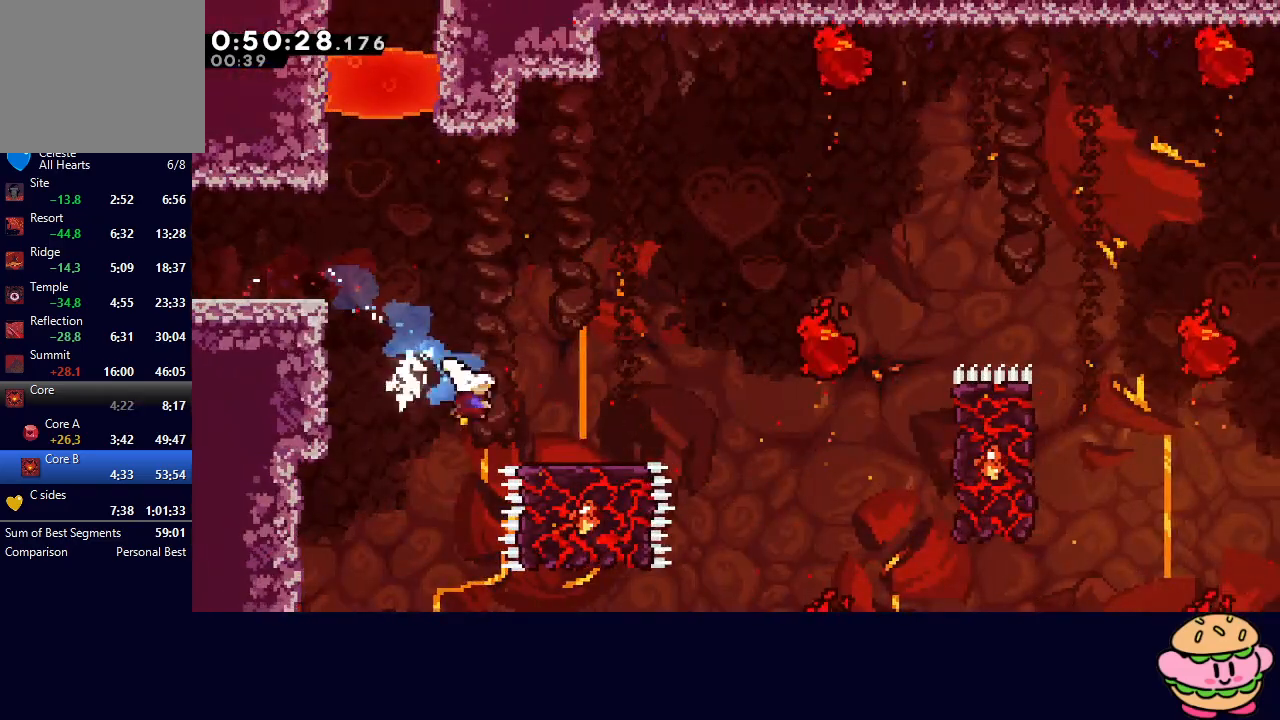
{"buttons": [], "left_stick": "center", "right_stick": "center", "events": [[350, "DPAD_RIGHT", "up"]]}
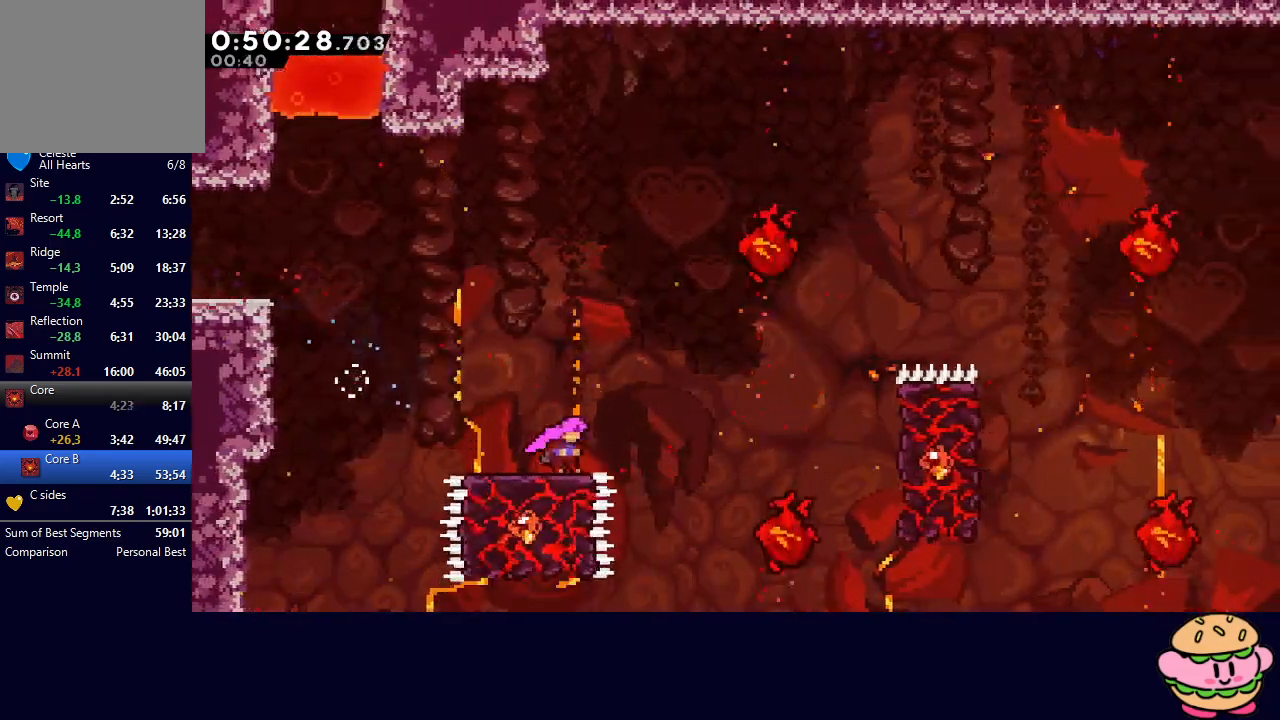
{"buttons": ["CIRCLE", "DPAD_RIGHT"], "left_stick": "center", "right_stick": "center", "events": [[133, "DPAD_RIGHT", "down"], [167, "L1", "down"], [250, "CIRCLE", "down"], [333, "L1", "up"]]}
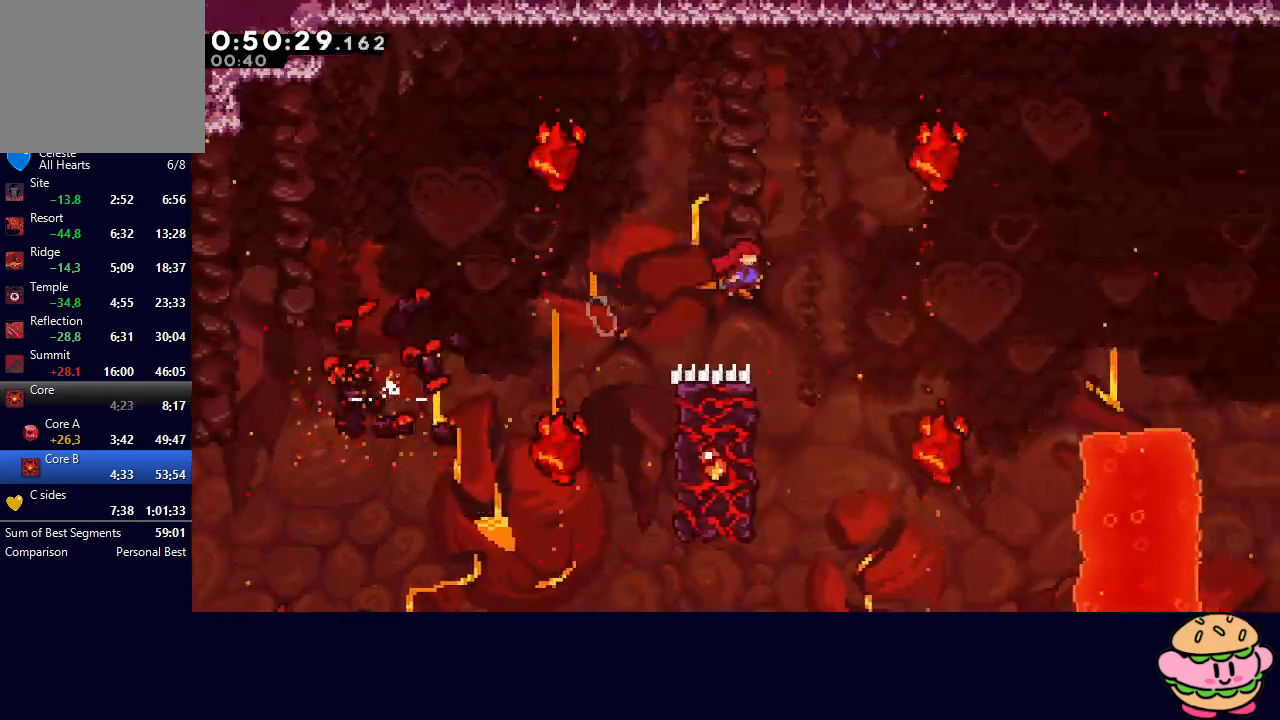
{"buttons": ["CIRCLE", "DPAD_RIGHT"], "left_stick": "center", "right_stick": "center", "events": []}
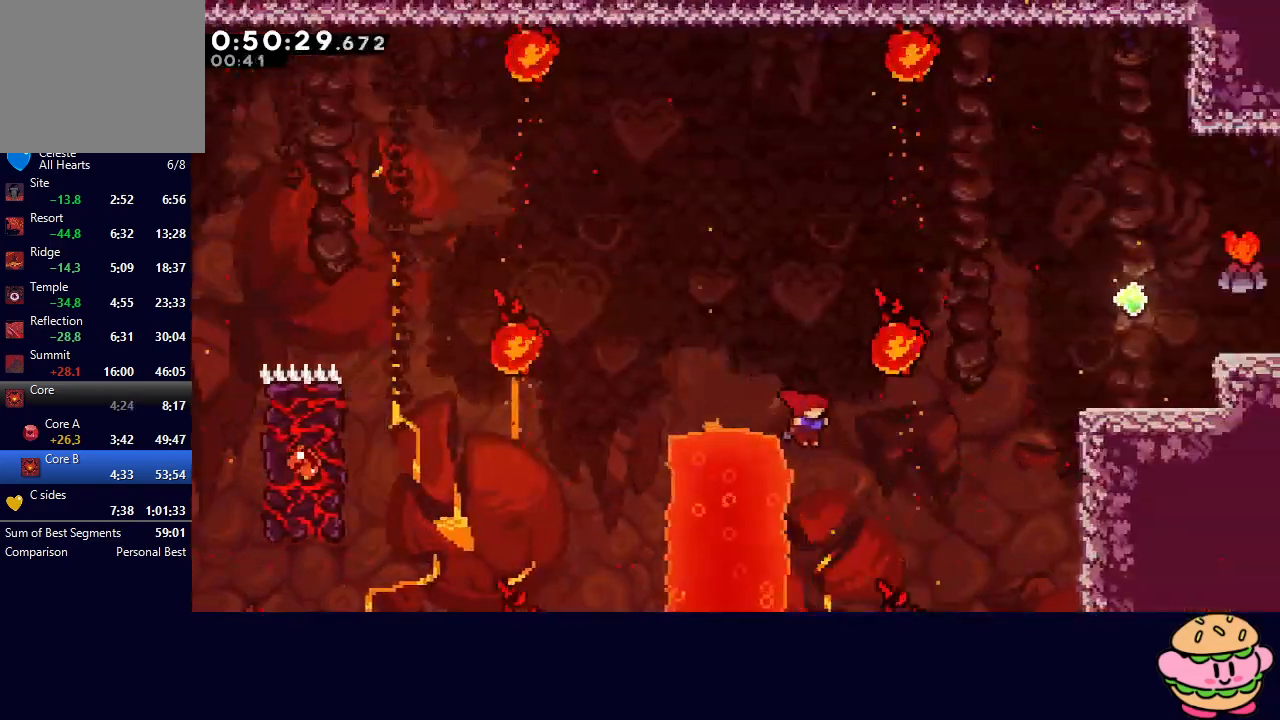
{"buttons": ["CIRCLE", "R1", "DPAD_RIGHT"], "left_stick": "center", "right_stick": "center", "events": [[133, "DPAD_UP", "down"], [150, "CROSS", "down"], [217, "R1", "down"], [250, "CROSS", "up"], [283, "DPAD_UP", "up"]]}
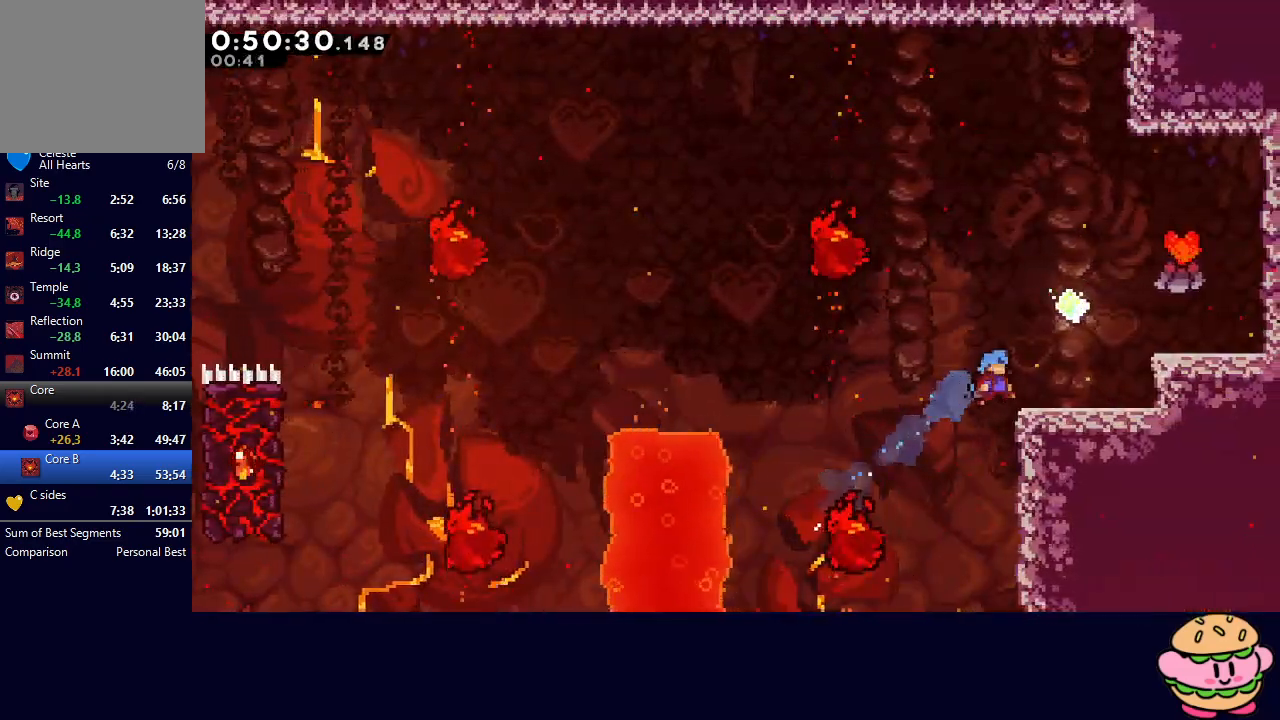
{"buttons": ["CIRCLE", "R1", "DPAD_RIGHT"], "left_stick": "center", "right_stick": "center", "events": [[50, "CIRCLE", "up"], [150, "CIRCLE", "down"]]}
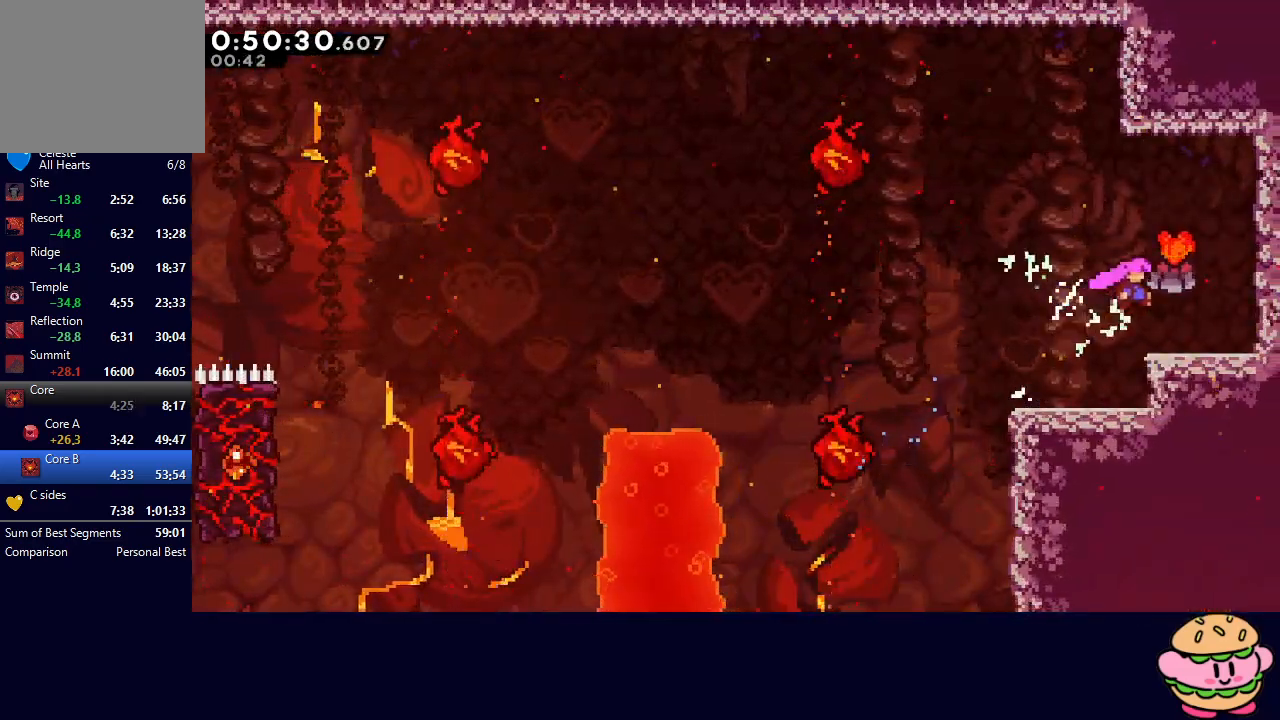
{"buttons": ["DPAD_LEFT"], "left_stick": "center", "right_stick": "center", "events": [[83, "CIRCLE", "up"], [117, "DPAD_RIGHT", "up"], [267, "DPAD_LEFT", "down"], [300, "CIRCLE", "down"], [400, "CIRCLE", "up"], [433, "R1", "up"]]}
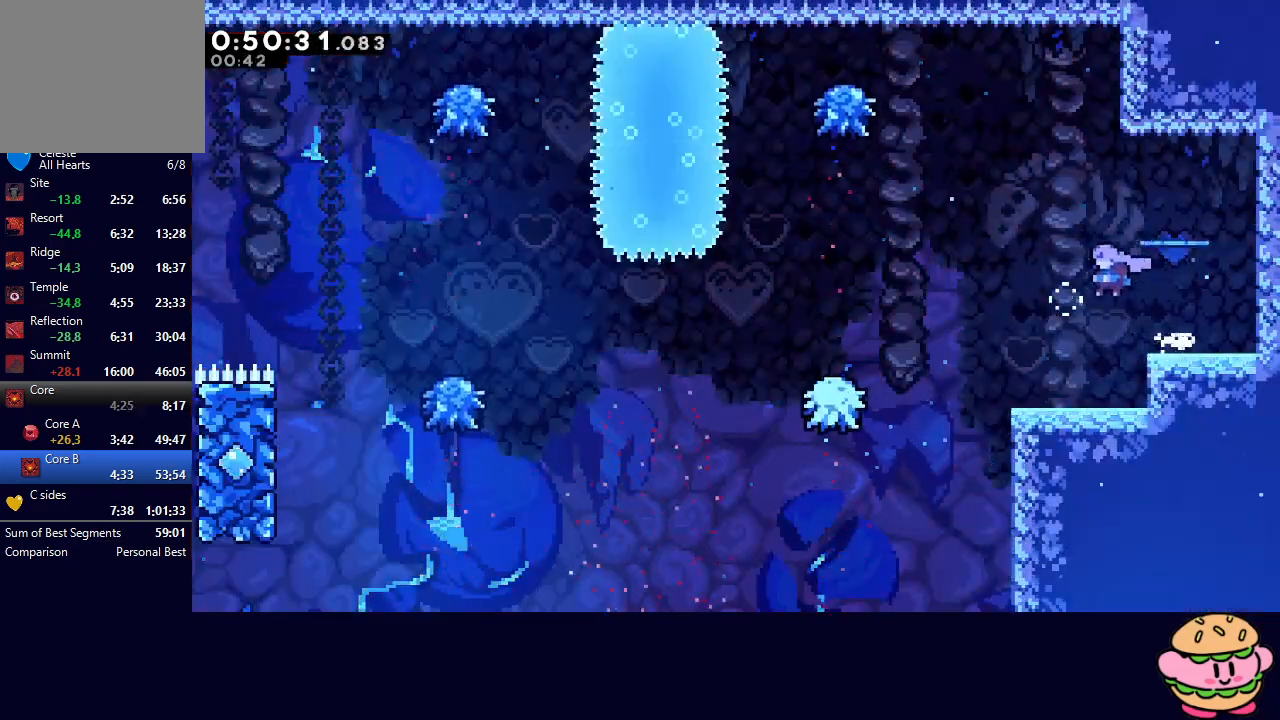
{"buttons": [], "left_stick": "center", "right_stick": "center", "events": [[17, "DPAD_LEFT", "up"], [367, "DPAD_LEFT", "down"], [450, "DPAD_LEFT", "up"]]}
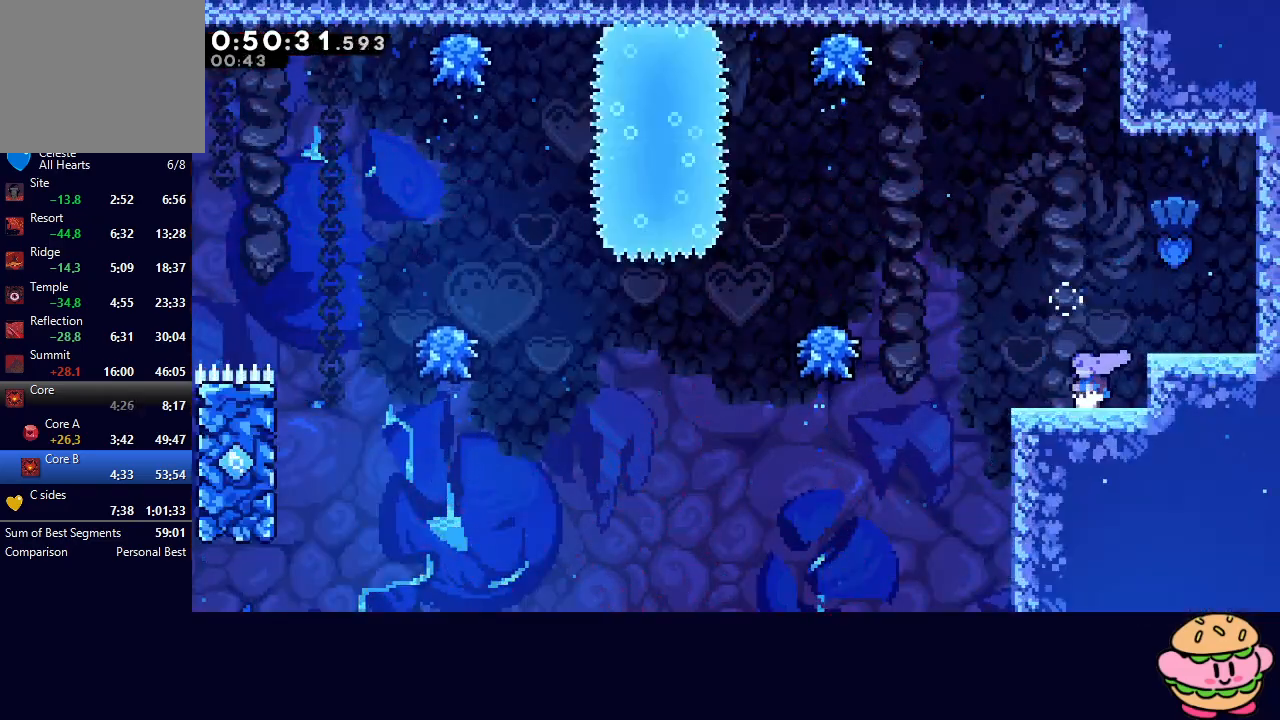
{"buttons": ["CROSS", "DPAD_DOWN", "DPAD_LEFT"], "left_stick": "center", "right_stick": "center", "events": [[383, "DPAD_DOWN", "down"], [383, "DPAD_LEFT", "down"], [417, "CROSS", "down"], [450, "DPAD_DOWN", "up"], [450, "DPAD_LEFT", "up"], [467, "DPAD_DOWN", "down"], [467, "DPAD_LEFT", "down"]]}
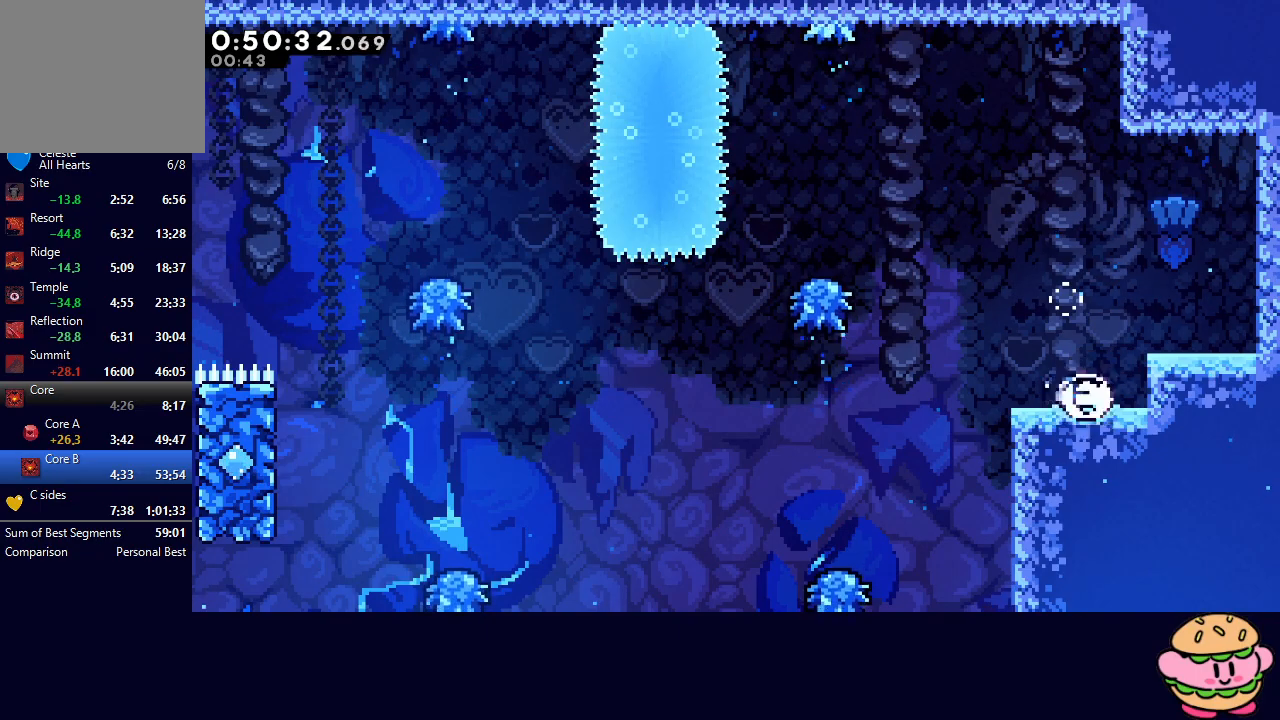
{"buttons": ["CIRCLE", "R1", "DPAD_LEFT"], "left_stick": "center", "right_stick": "center", "events": [[33, "DPAD_DOWN", "up"], [50, "CROSS", "up"], [117, "CIRCLE", "down"], [233, "R1", "down"]]}
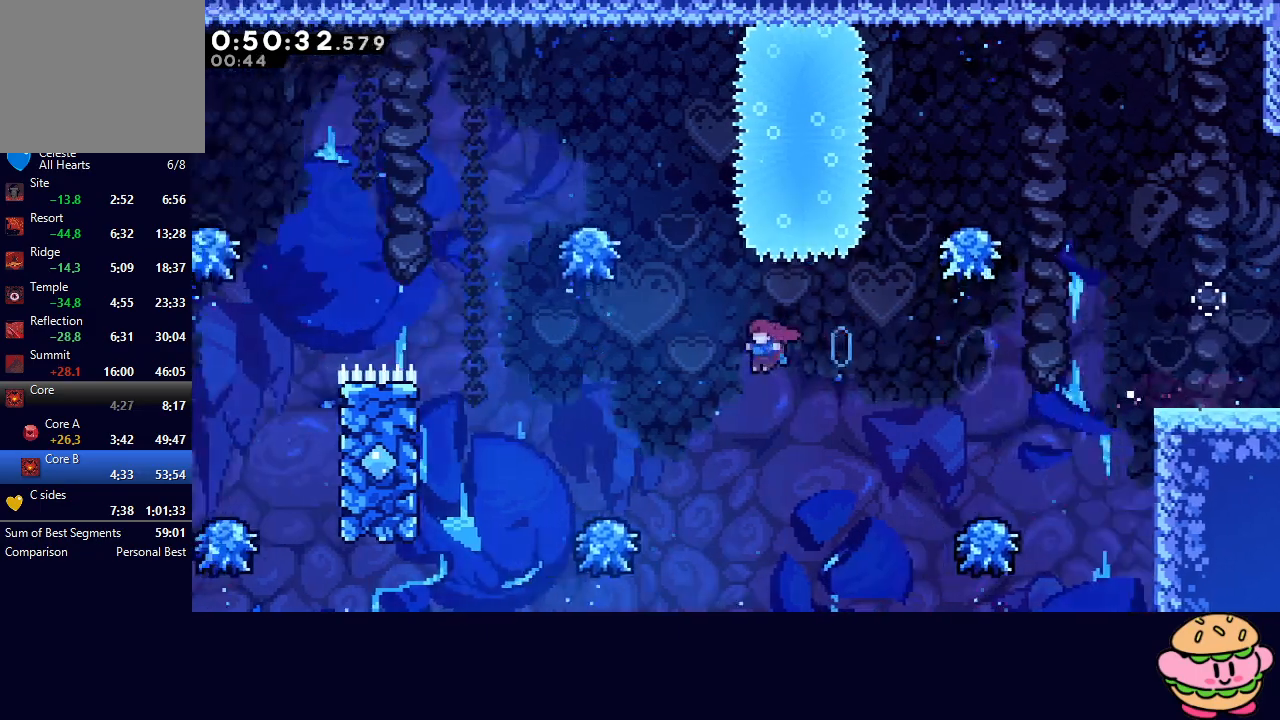
{"buttons": ["CIRCLE", "R1", "DPAD_LEFT"], "left_stick": "center", "right_stick": "center", "events": [[133, "CIRCLE", "up"], [133, "DPAD_LEFT", "up"], [217, "DPAD_LEFT", "down"], [283, "CIRCLE", "down"]]}
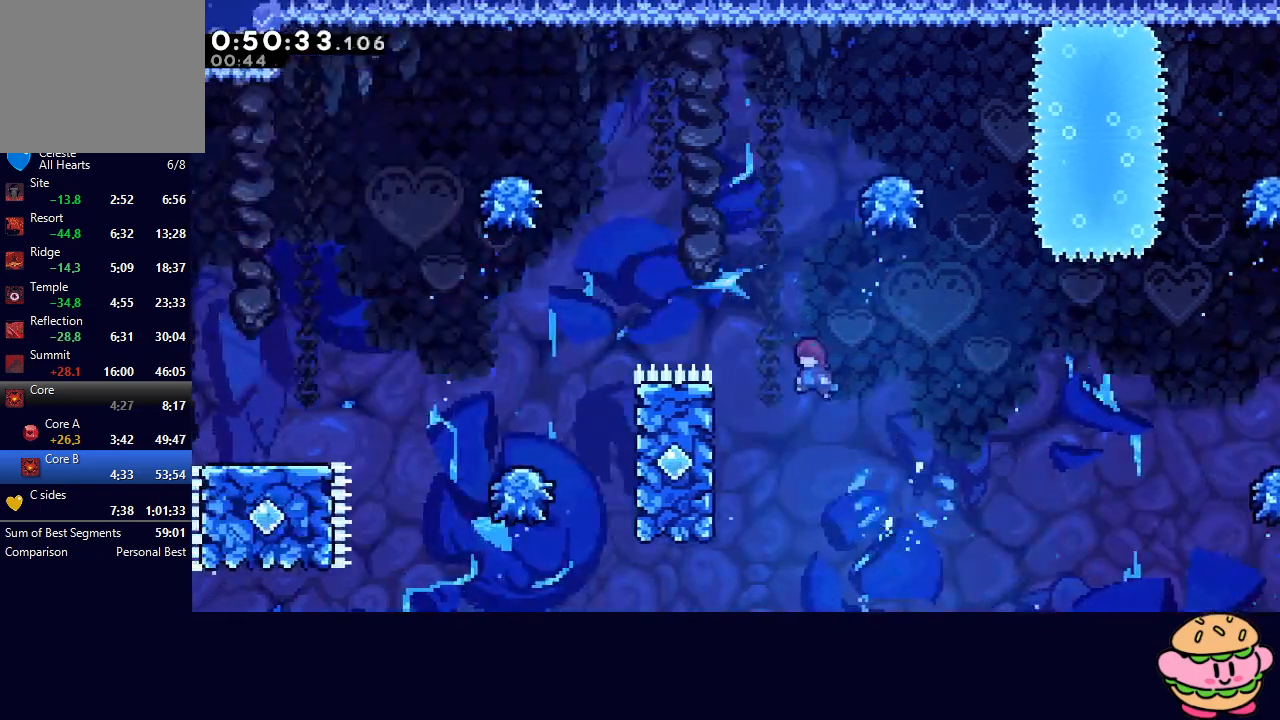
{"buttons": ["CIRCLE", "R1", "DPAD_LEFT"], "left_stick": "center", "right_stick": "center", "events": [[100, "DPAD_UP", "down"], [133, "CROSS", "down"], [233, "CROSS", "up"], [267, "DPAD_UP", "up"]]}
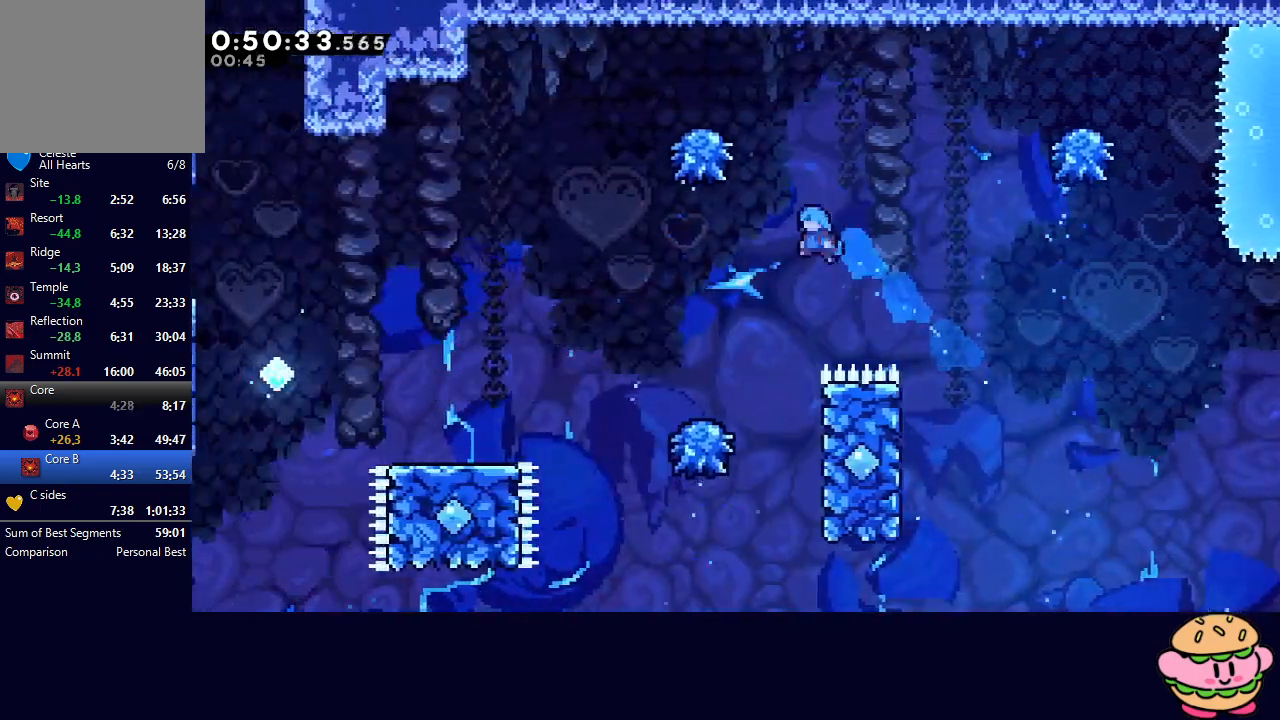
{"buttons": ["CIRCLE", "R1", "DPAD_LEFT"], "left_stick": "center", "right_stick": "center", "events": [[200, "CIRCLE", "up"], [367, "CIRCLE", "down"]]}
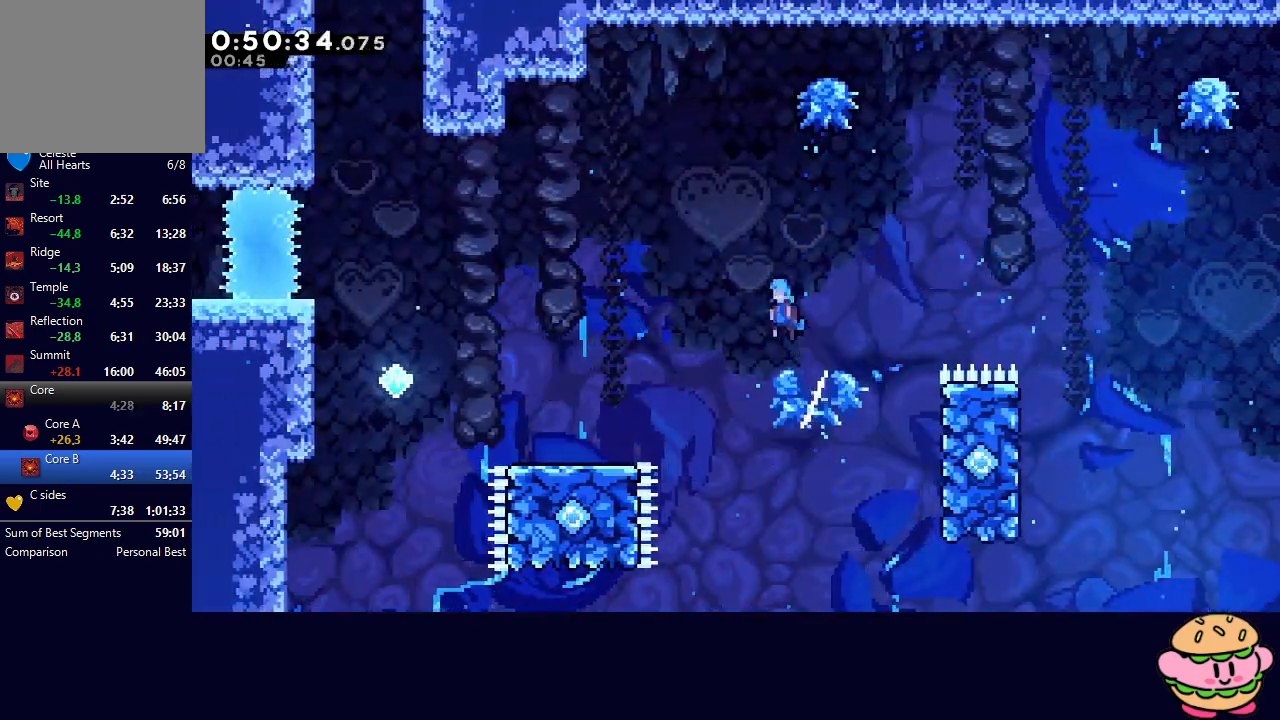
{"buttons": ["DPAD_LEFT"], "left_stick": "center", "right_stick": "center", "events": [[233, "CIRCLE", "up"], [250, "R1", "up"]]}
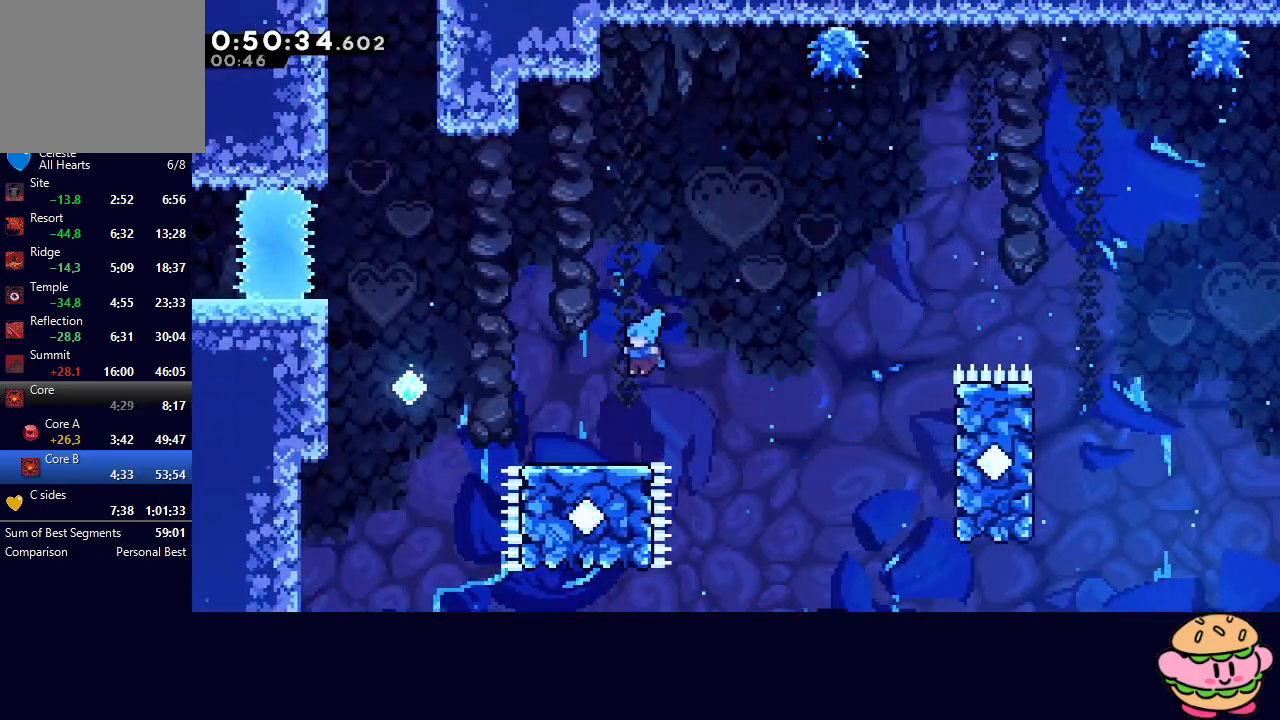
{"buttons": ["CIRCLE", "DPAD_LEFT"], "left_stick": "center", "right_stick": "center", "events": [[283, "CIRCLE", "down"]]}
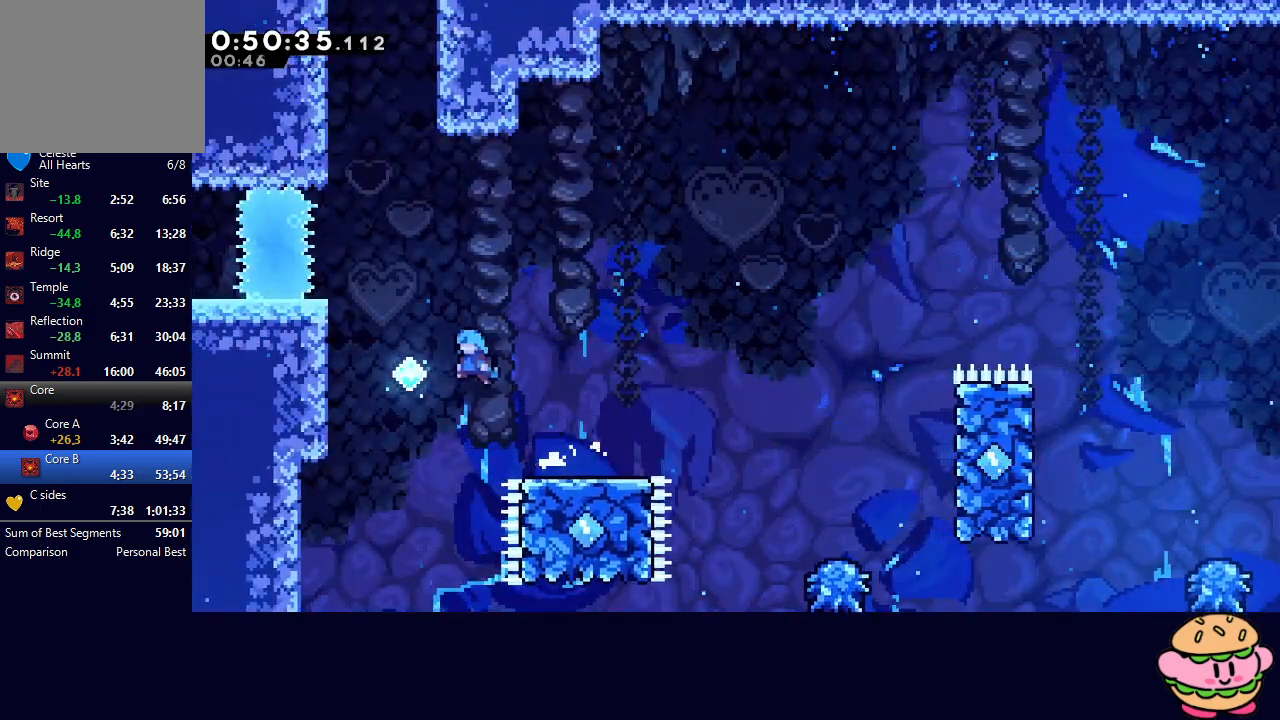
{"buttons": ["CROSS", "DPAD_UP"], "left_stick": "center", "right_stick": "center", "events": [[200, "DPAD_UP", "down"], [217, "DPAD_LEFT", "up"], [233, "CROSS", "down"], [367, "CIRCLE", "up"], [367, "CROSS", "up"], [467, "CROSS", "down"]]}
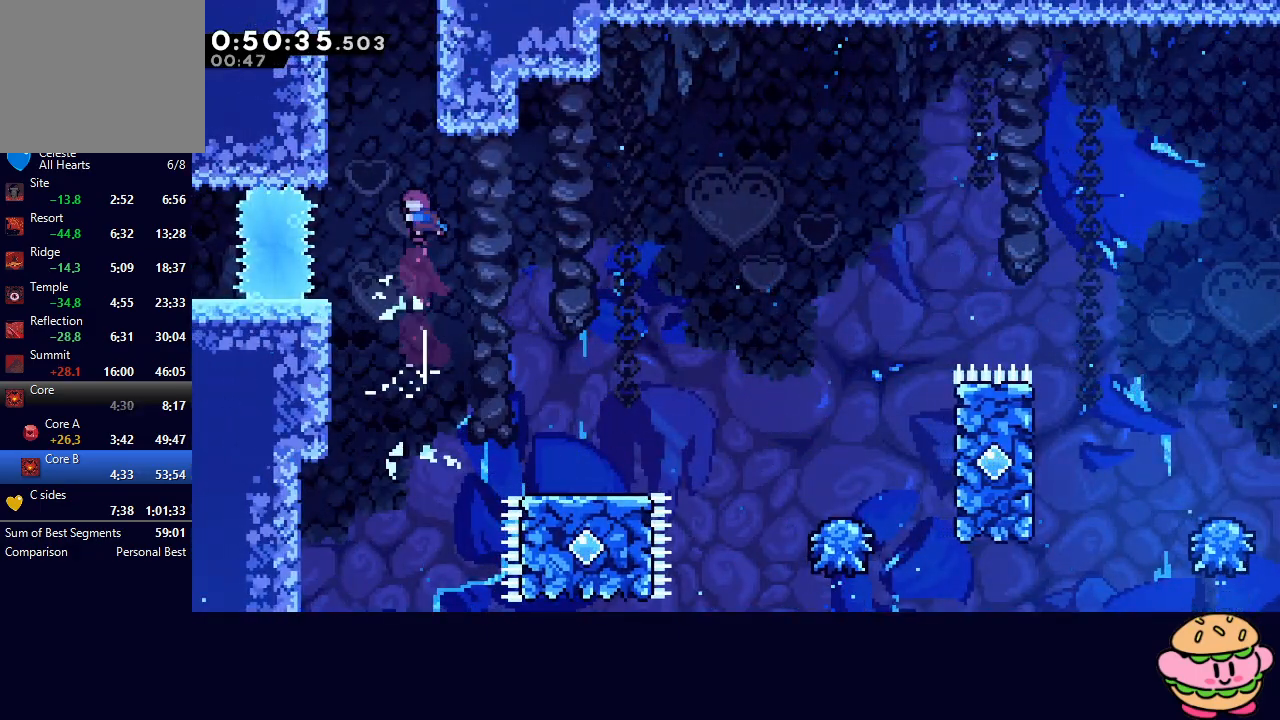
{"buttons": ["CIRCLE", "R1", "DPAD_LEFT"], "left_stick": "center", "right_stick": "center", "events": [[100, "CROSS", "up"], [133, "DPAD_UP", "up"], [200, "CIRCLE", "down"], [200, "DPAD_LEFT", "down"], [317, "R1", "down"]]}
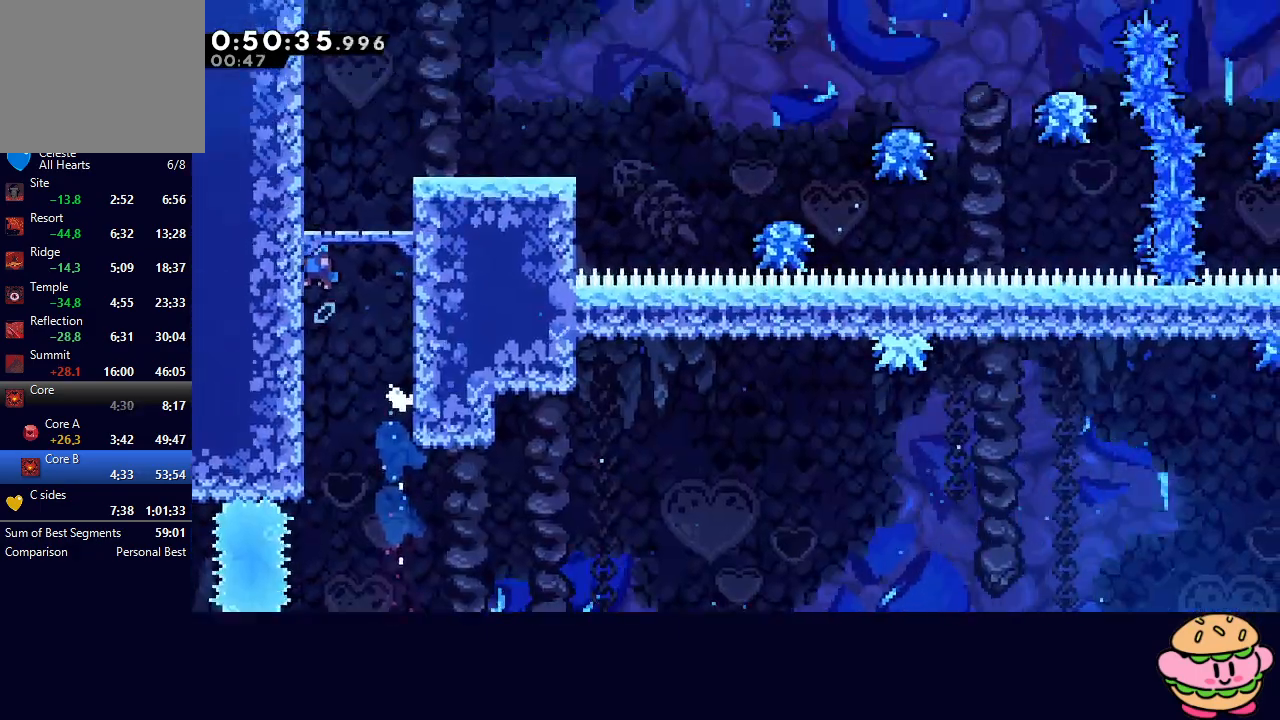
{"buttons": ["DPAD_RIGHT"], "left_stick": "center", "right_stick": "center", "events": [[50, "CIRCLE", "up"], [67, "R1", "up"], [217, "DPAD_LEFT", "up"], [500, "DPAD_RIGHT", "down"]]}
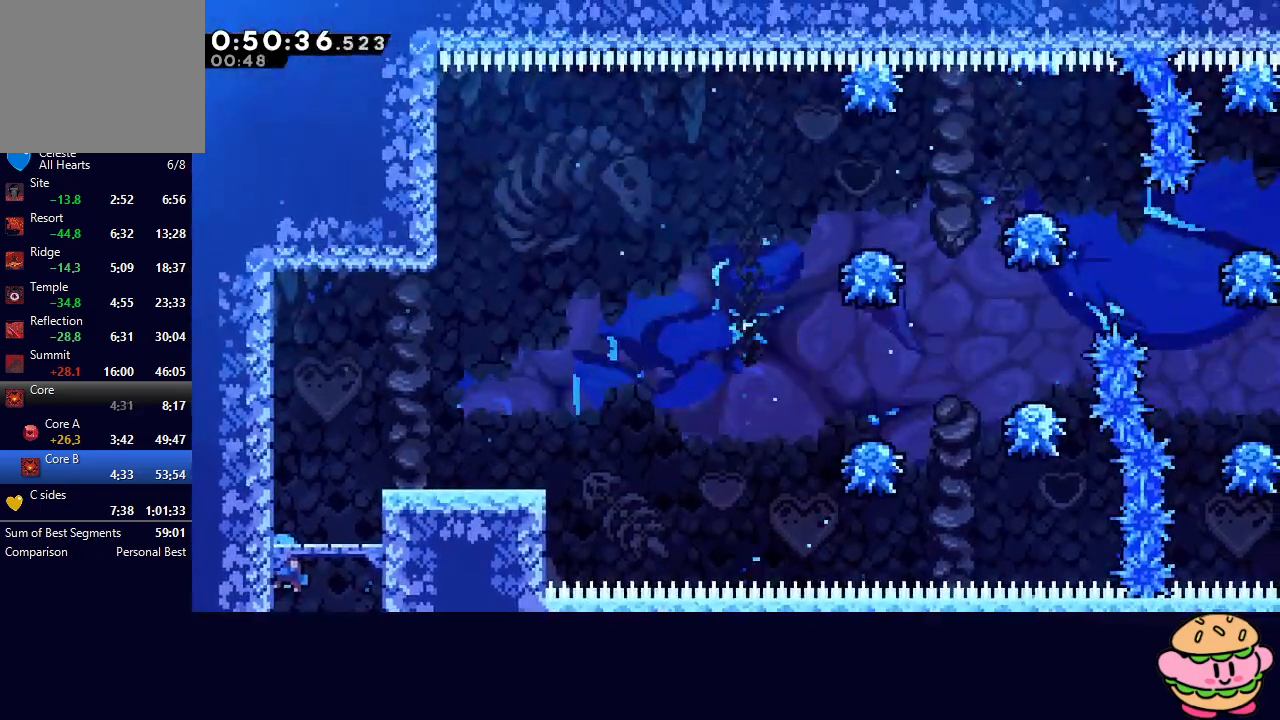
{"buttons": [], "left_stick": "center", "right_stick": "center", "events": [[33, "CIRCLE", "down"], [317, "CIRCLE", "up"], [450, "DPAD_RIGHT", "up"]]}
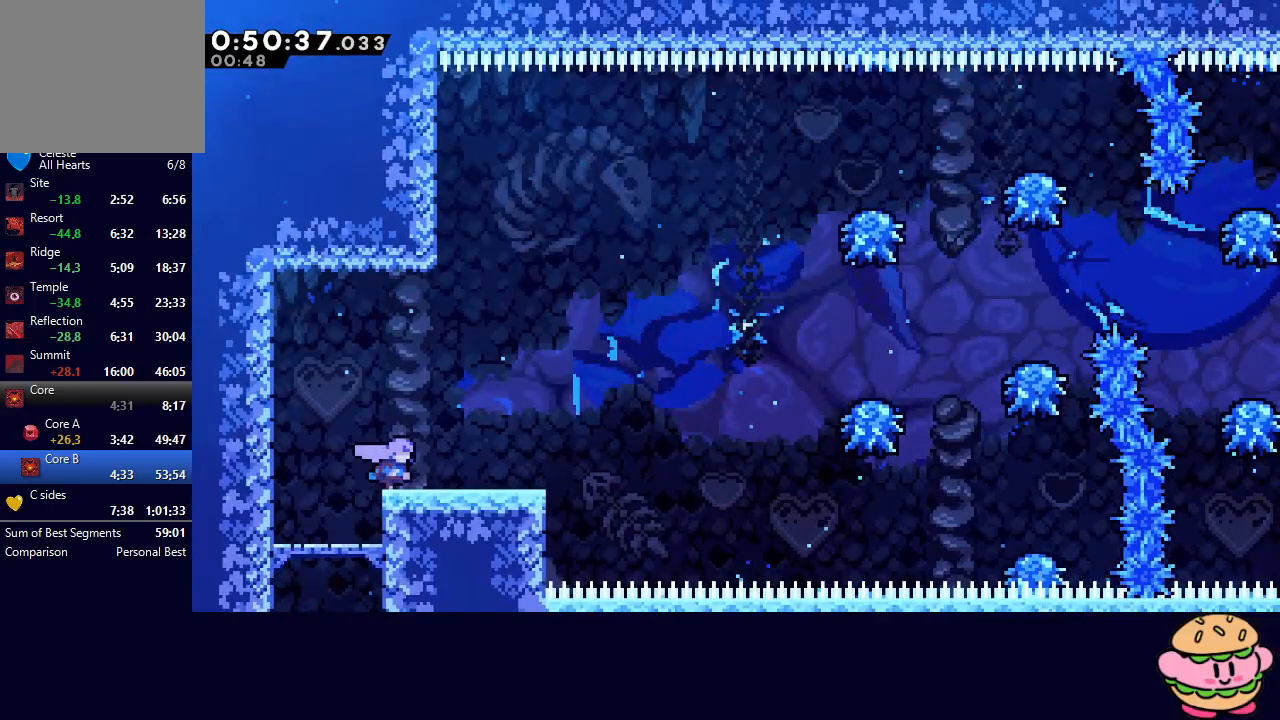
{"buttons": [], "left_stick": "center", "right_stick": "center", "events": []}
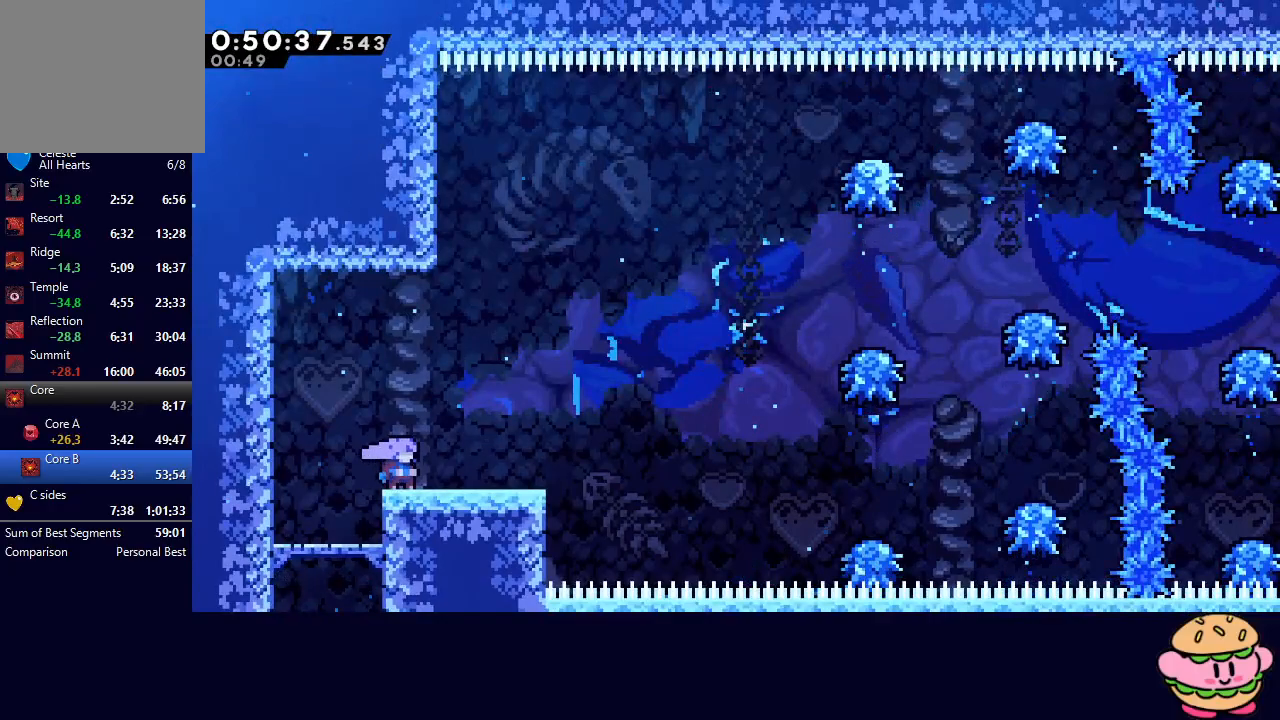
{"buttons": ["DPAD_RIGHT"], "left_stick": "center", "right_stick": "center", "events": [[83, "DPAD_RIGHT", "down"], [100, "CROSS", "down"], [233, "CROSS", "up"], [300, "CIRCLE", "down"], [467, "CIRCLE", "up"]]}
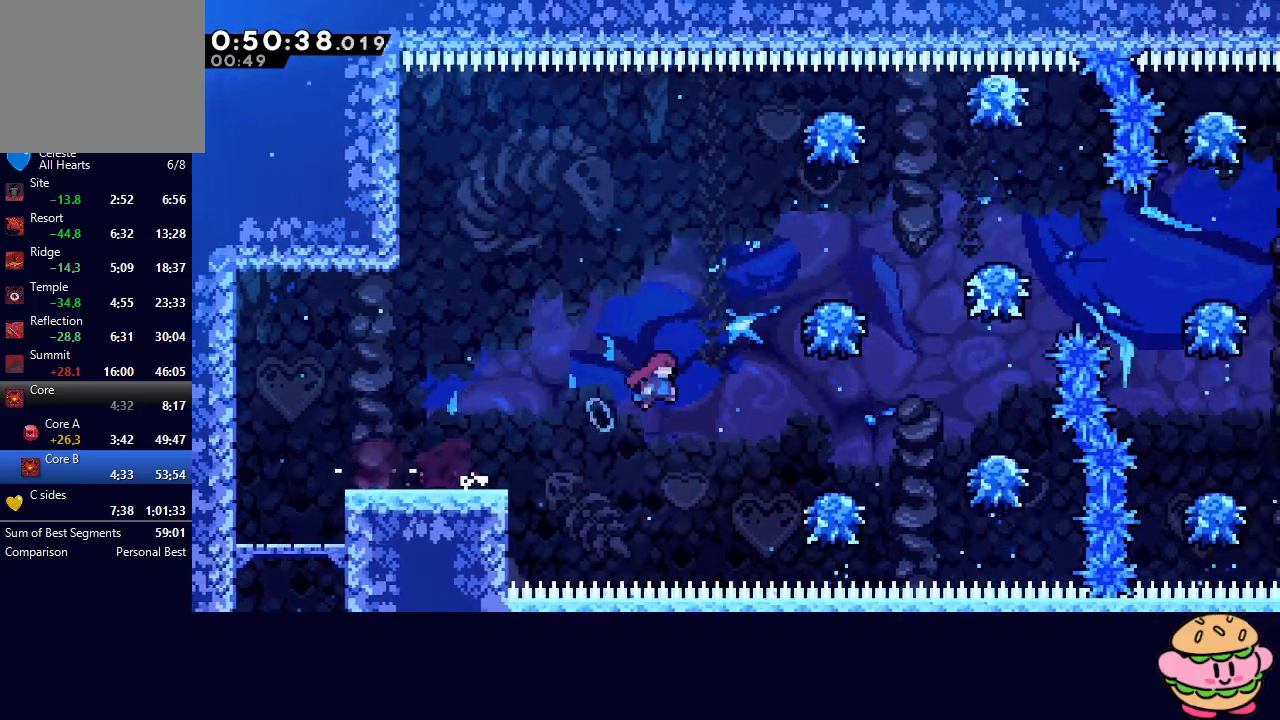
{"buttons": ["CIRCLE", "DPAD_RIGHT"], "left_stick": "center", "right_stick": "center", "events": [[150, "DPAD_RIGHT", "up"], [267, "DPAD_RIGHT", "down"], [283, "CIRCLE", "down"]]}
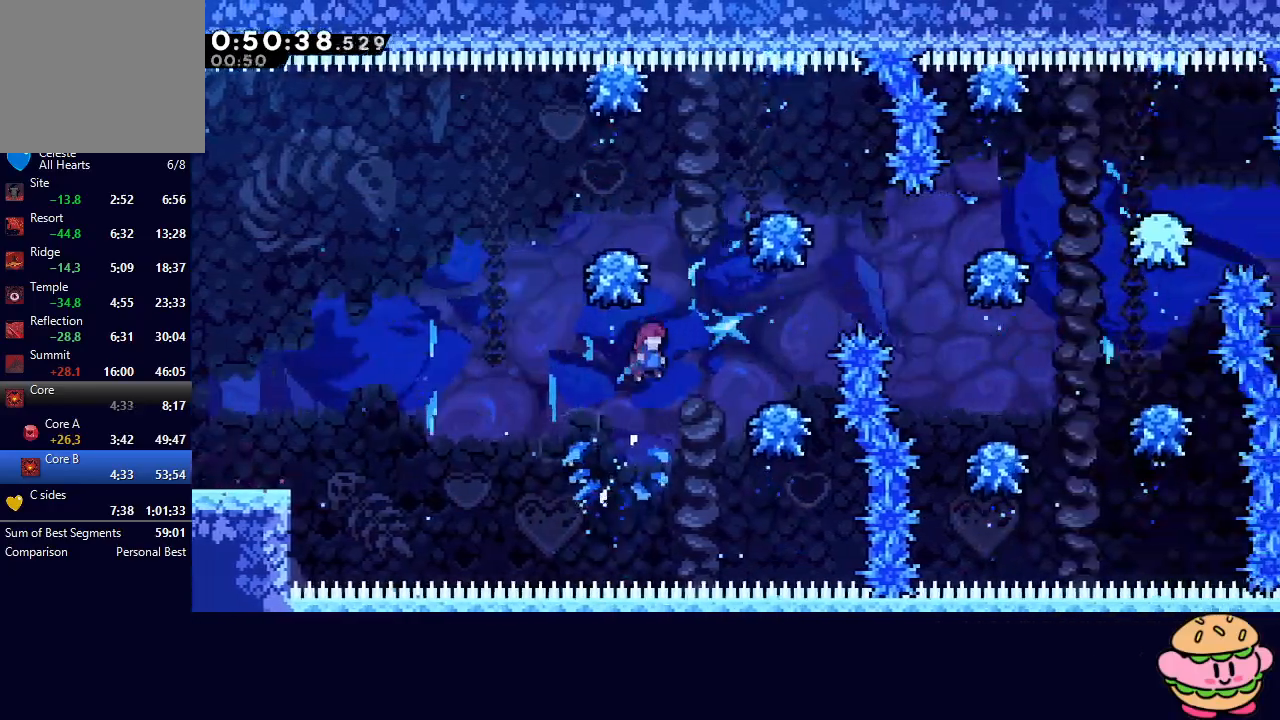
{"buttons": ["CIRCLE", "DPAD_RIGHT"], "left_stick": "center", "right_stick": "center", "events": []}